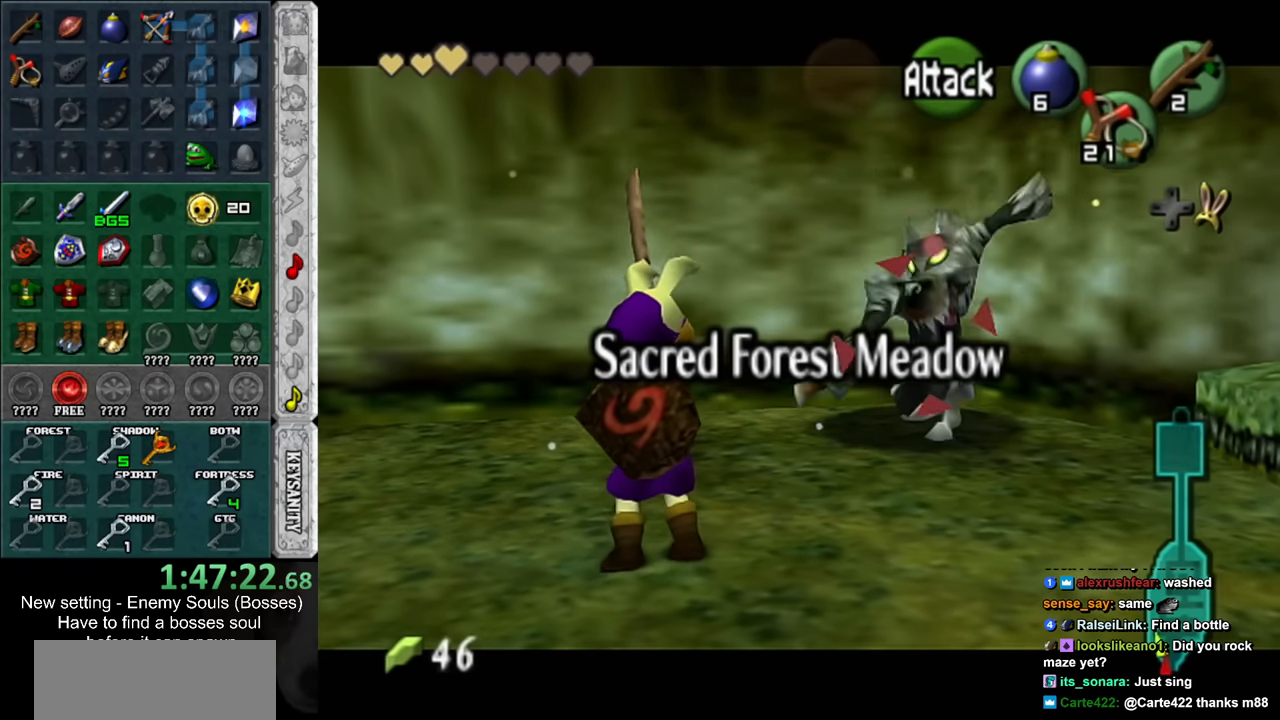
Gameplay with a controller (Nintendo layout); each line is a JSON object with the inputs held at the frame after it. "events" lists button and stick changes between this image and that frame as [ms after this image, input, new state], when the widget could be followed in between. Not read: L3 R3.
{"buttons": [], "left_stick": "center", "right_stick": "center", "events": [[166, "left_stick", "center"], [200, "Z", "down"], [300, "Z", "up"]]}
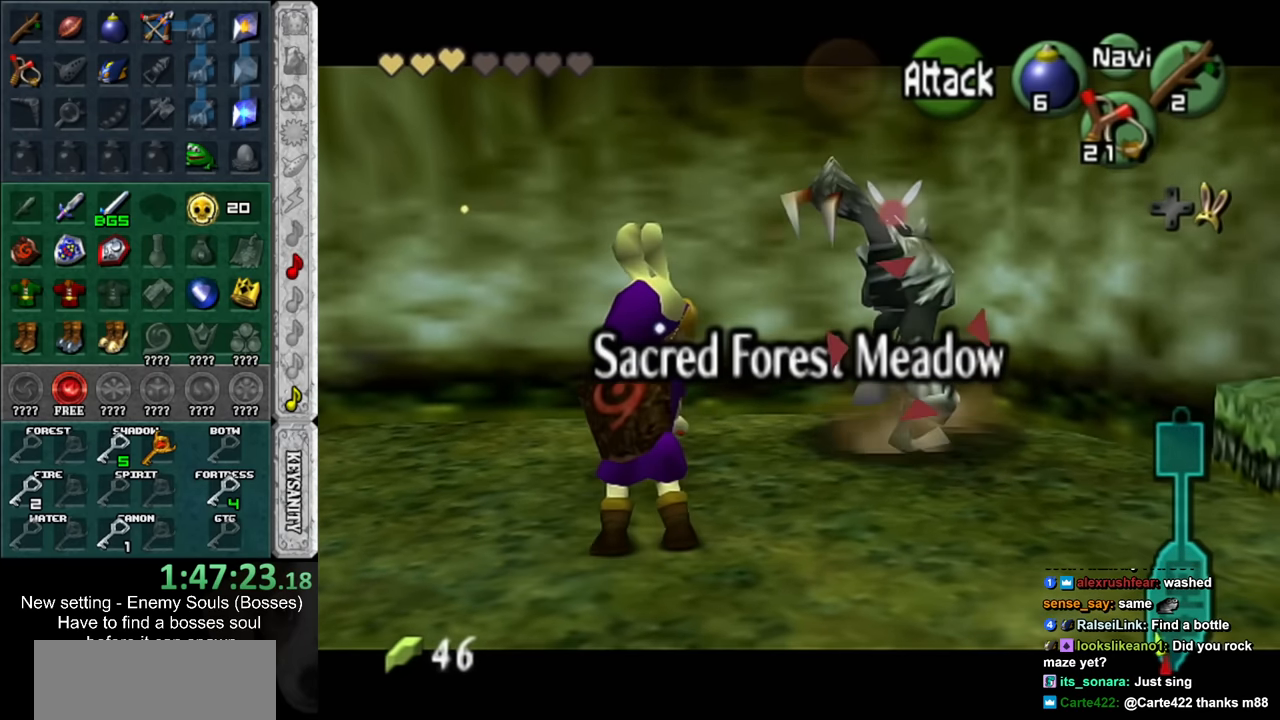
{"buttons": [], "left_stick": "center", "right_stick": "center", "events": [[50, "Z", "down"], [383, "Z", "up"]]}
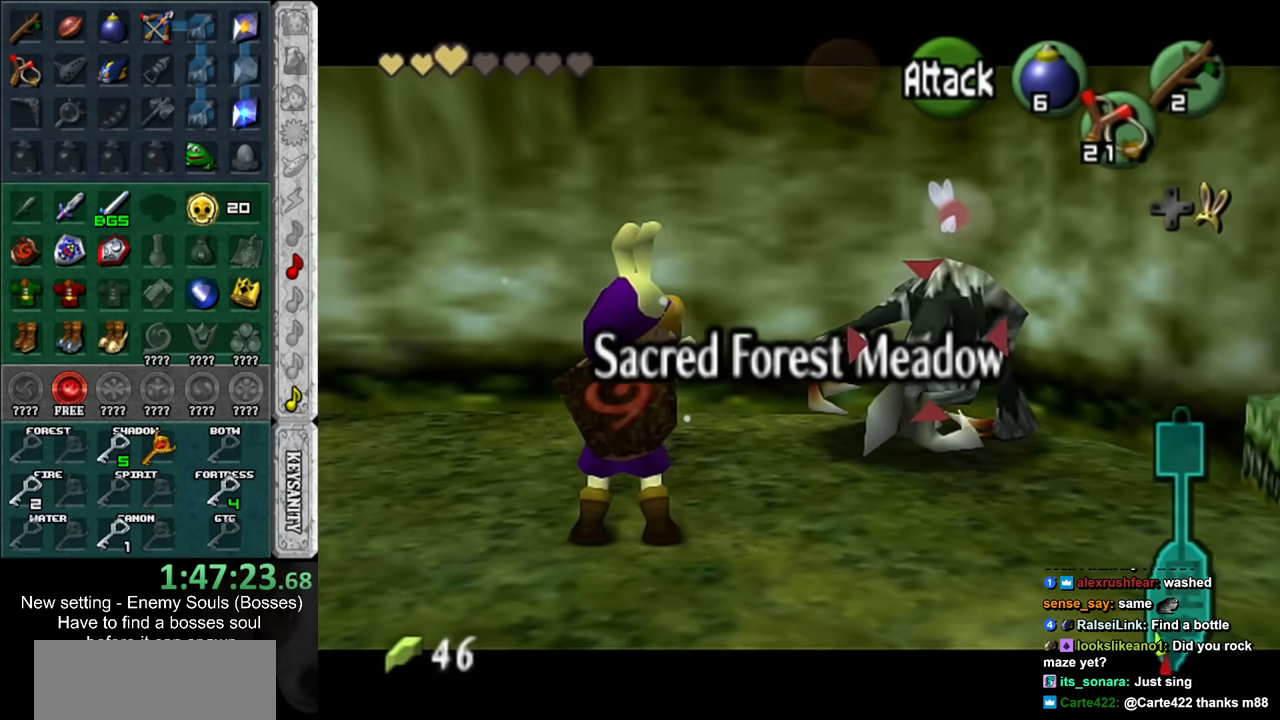
{"buttons": [], "left_stick": "center", "right_stick": "center", "events": []}
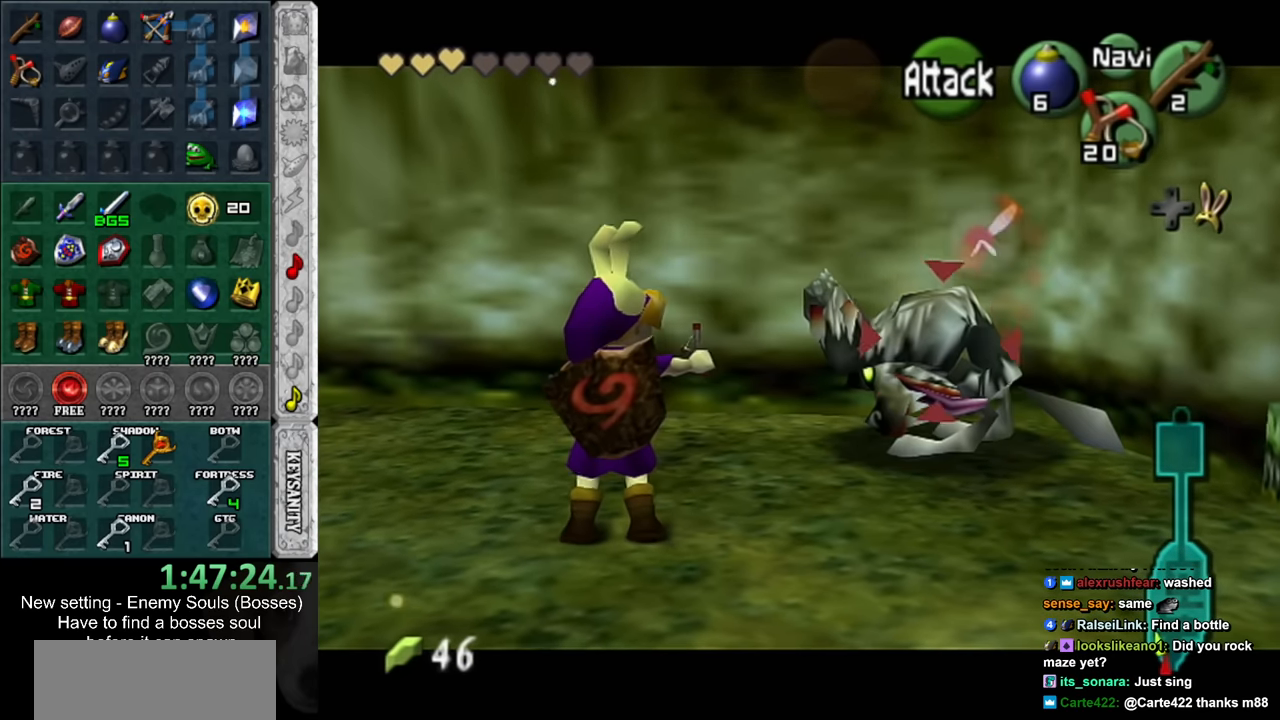
{"buttons": [], "left_stick": "up-right", "right_stick": "center", "events": [[300, "left_stick", "up-right"]]}
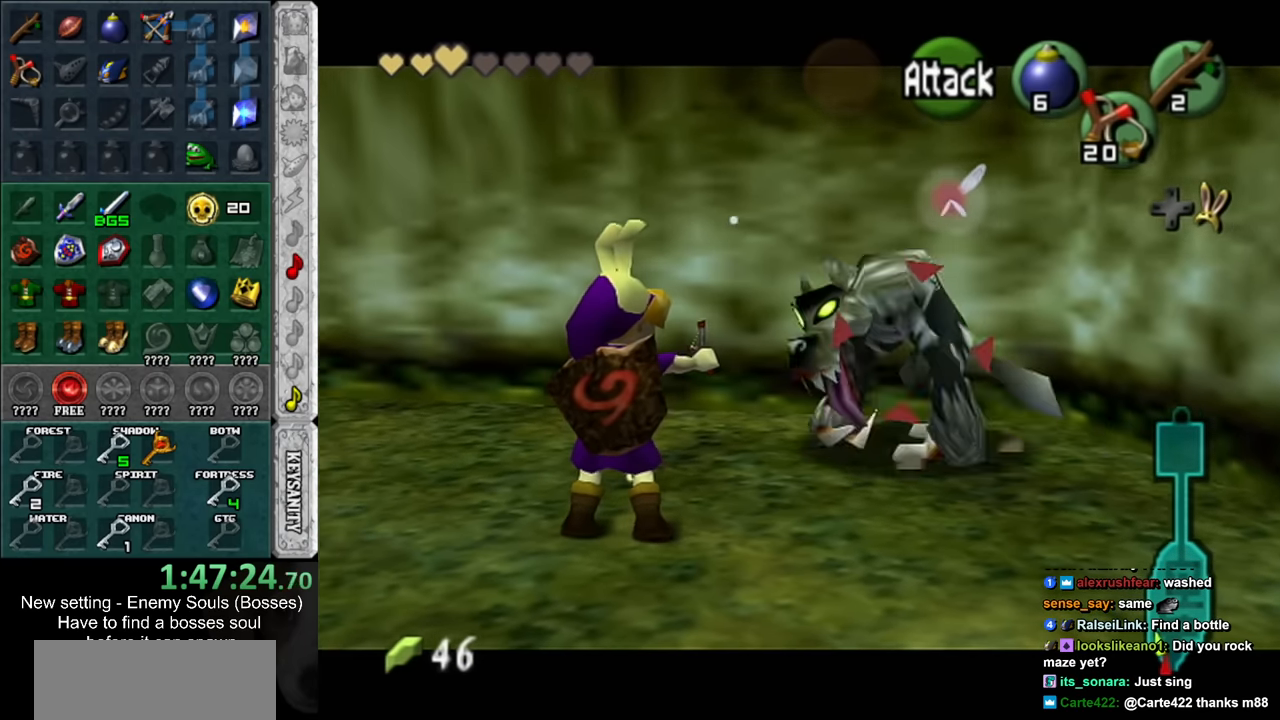
{"buttons": ["Z"], "left_stick": "down-left", "right_stick": "center", "events": [[83, "left_stick", "center"], [233, "Z", "down"], [266, "left_stick", "down-left"]]}
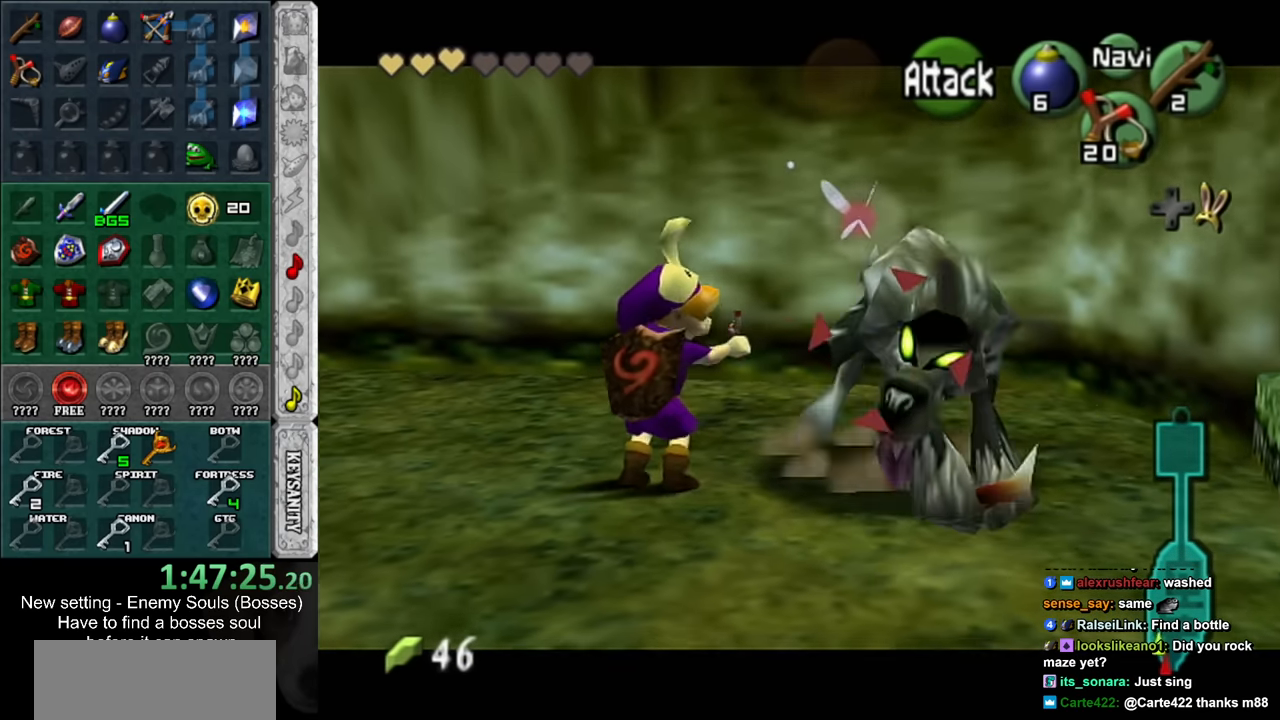
{"buttons": ["Z"], "left_stick": "center", "right_stick": "center", "events": [[200, "left_stick", "center"]]}
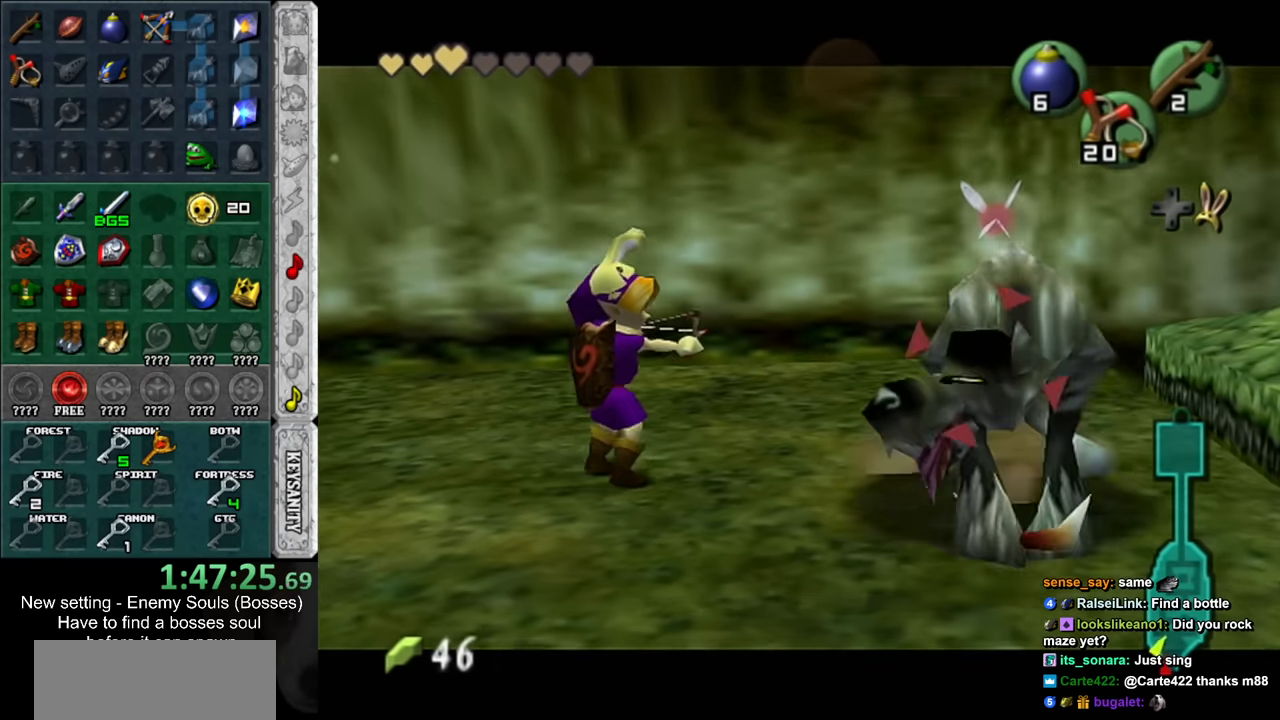
{"buttons": ["Z"], "left_stick": "center", "right_stick": "center", "events": []}
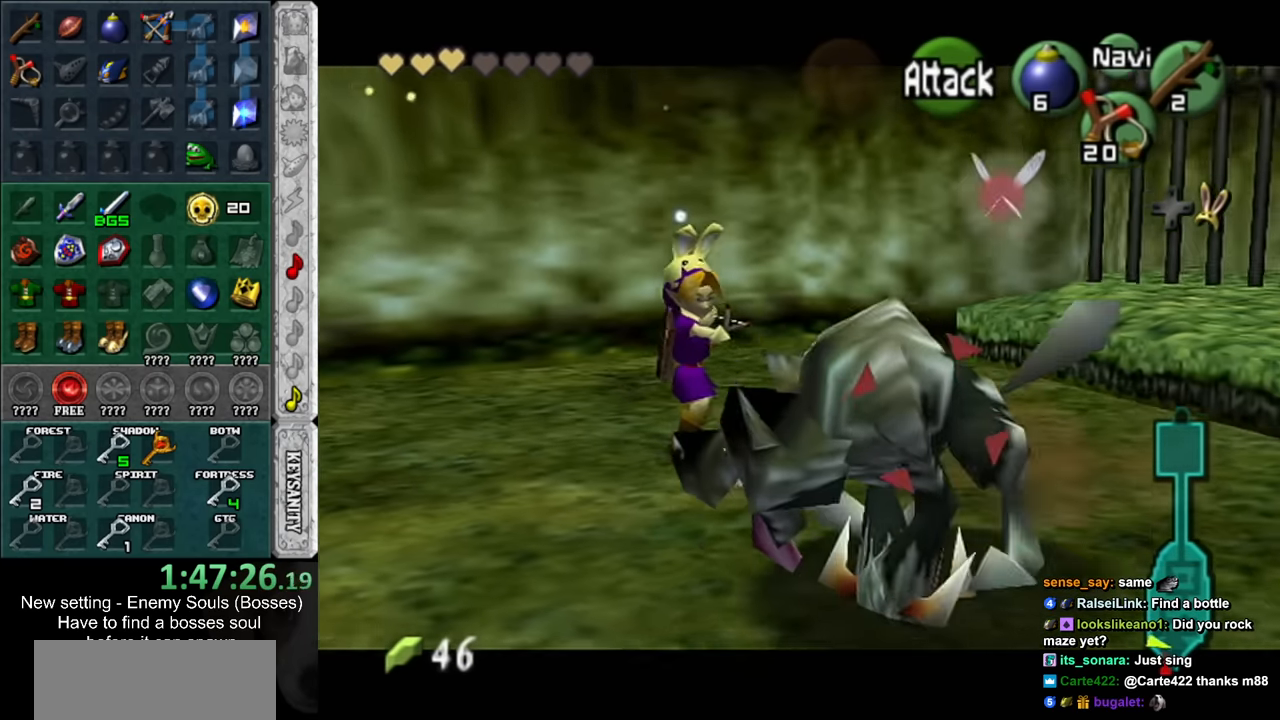
{"buttons": ["Z"], "left_stick": "center", "right_stick": "center", "events": []}
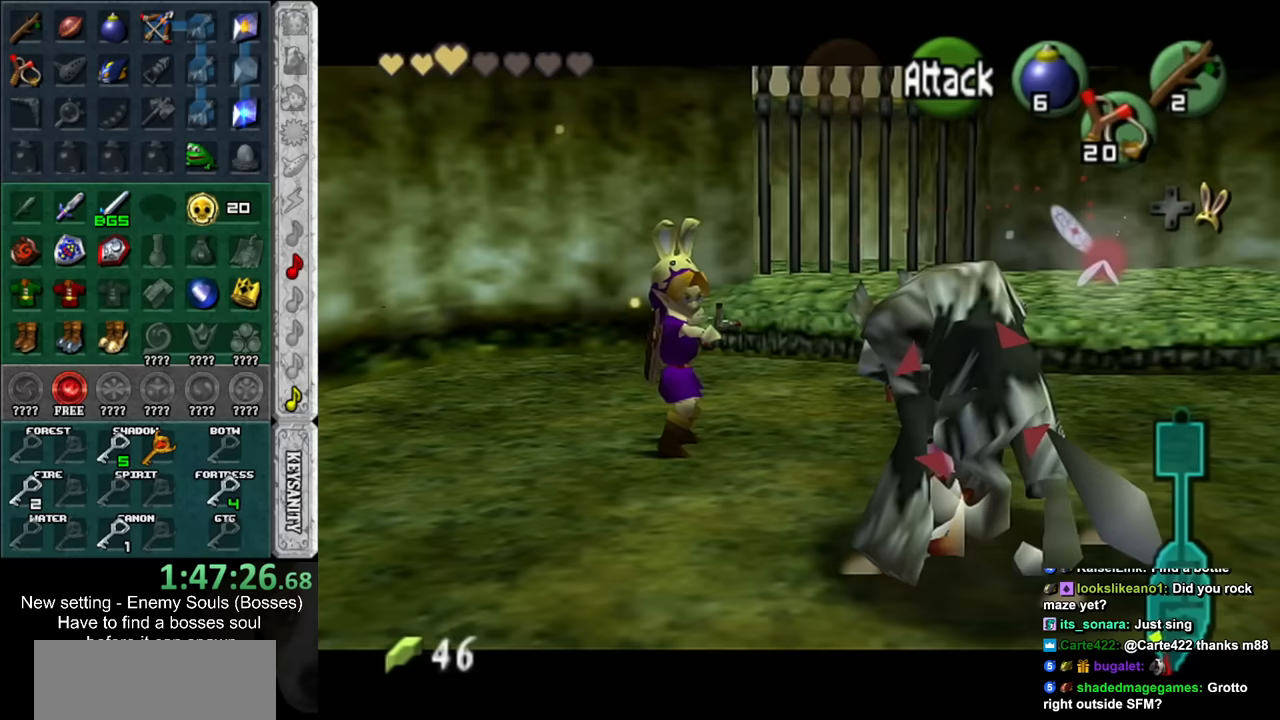
{"buttons": ["Z"], "left_stick": "down-left", "right_stick": "center", "events": [[267, "left_stick", "down-left"]]}
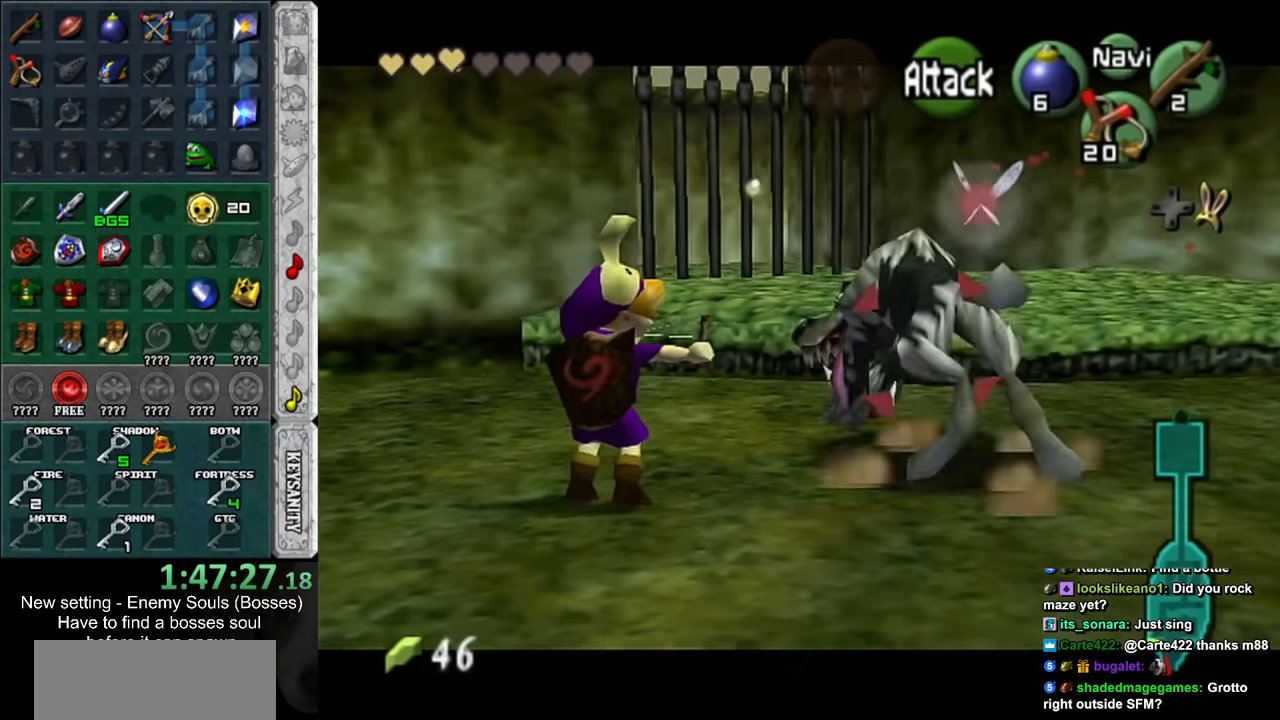
{"buttons": ["Z"], "left_stick": "up-left", "right_stick": "center", "events": [[17, "left_stick", "center"], [300, "left_stick", "up"], [417, "left_stick", "up-left"]]}
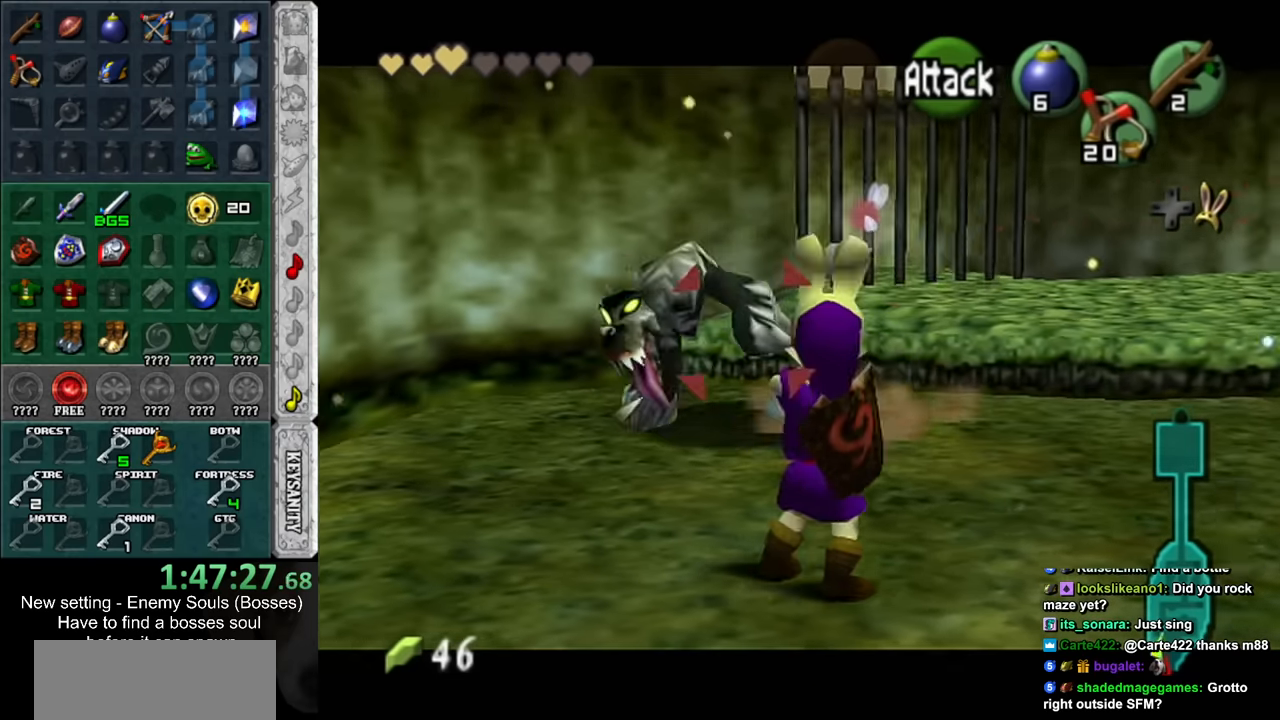
{"buttons": ["Z"], "left_stick": "center", "right_stick": "center", "events": [[133, "left_stick", "center"]]}
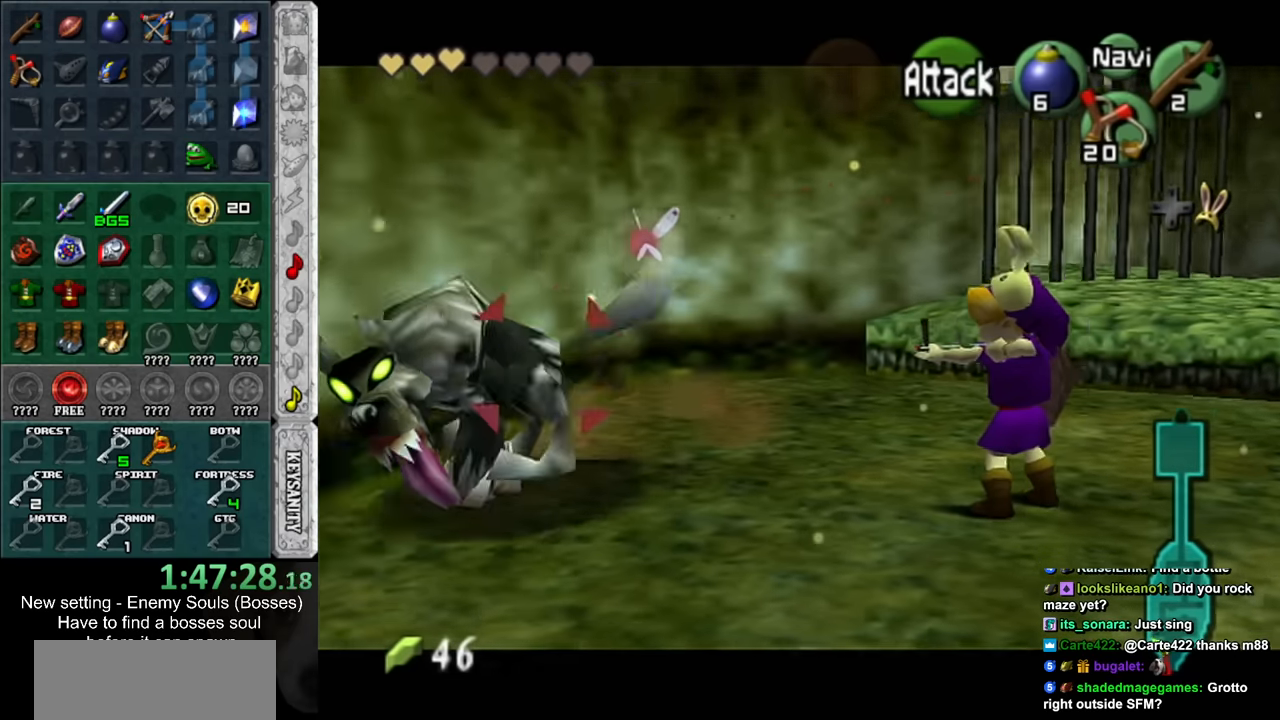
{"buttons": ["Z"], "left_stick": "down-left", "right_stick": "center", "events": [[117, "left_stick", "down-left"]]}
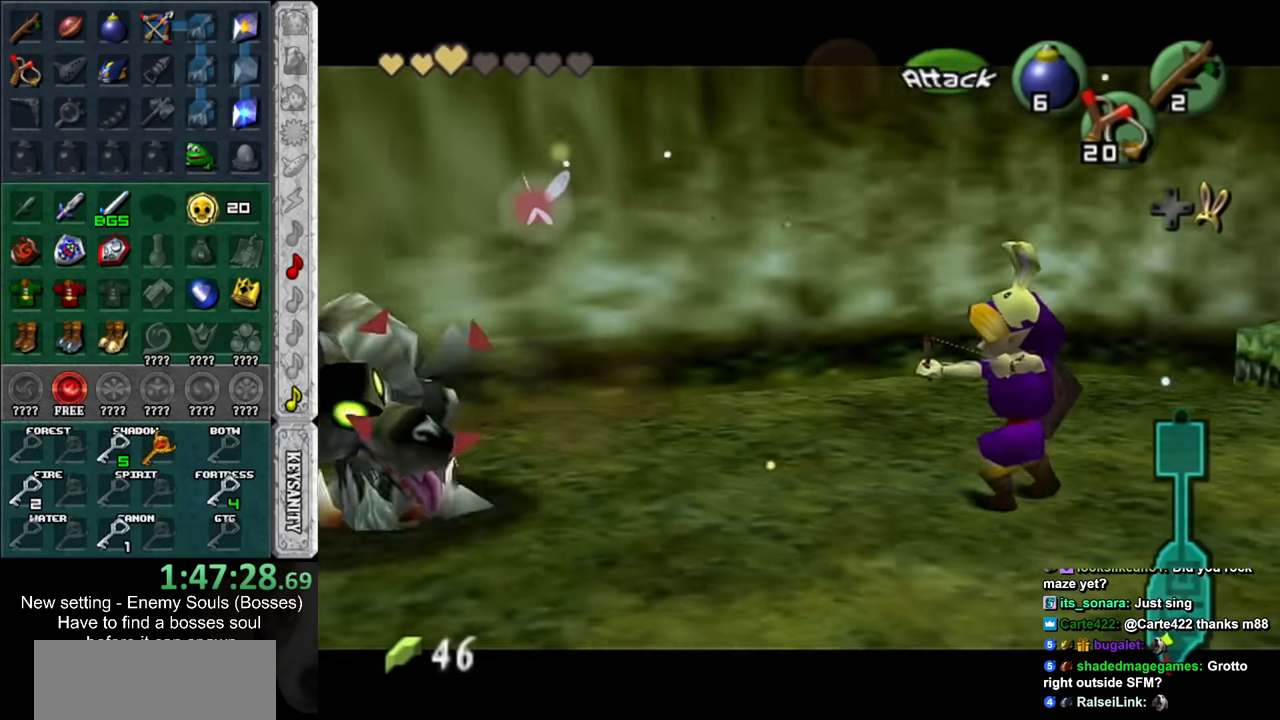
{"buttons": ["Z"], "left_stick": "center", "right_stick": "center", "events": [[200, "left_stick", "center"]]}
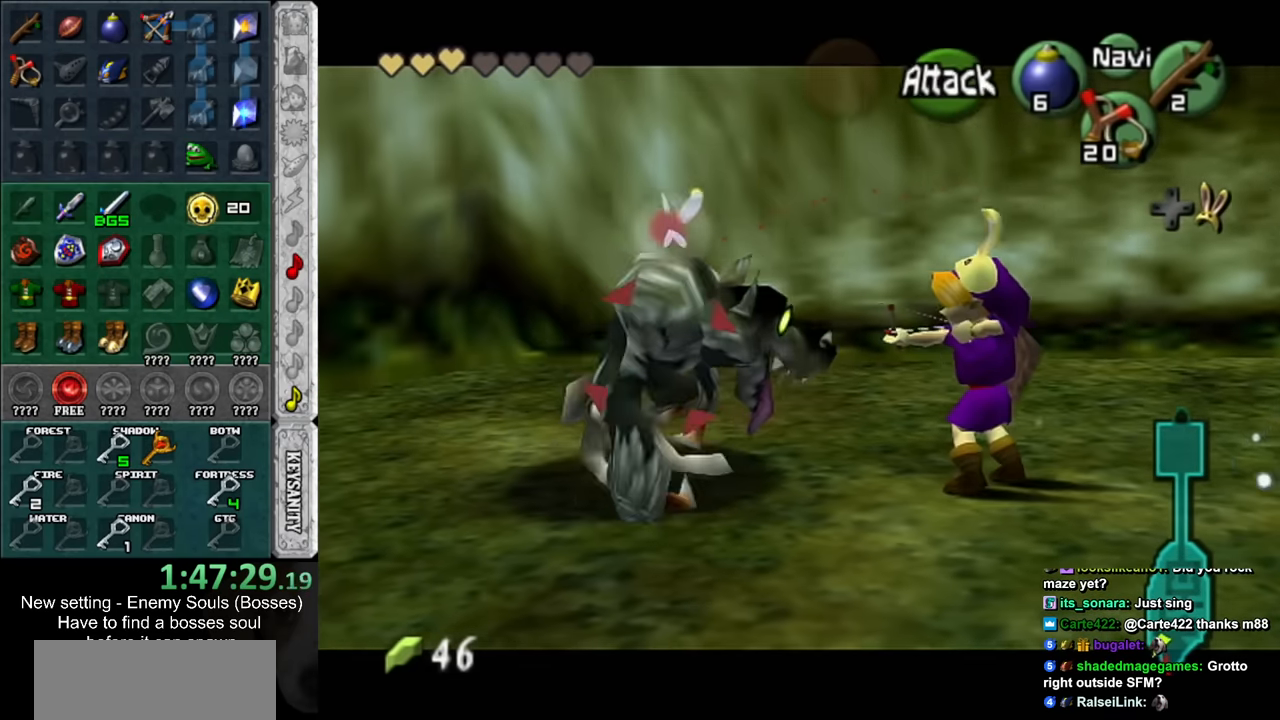
{"buttons": ["Z"], "left_stick": "down-right", "right_stick": "center", "events": [[167, "left_stick", "down-right"]]}
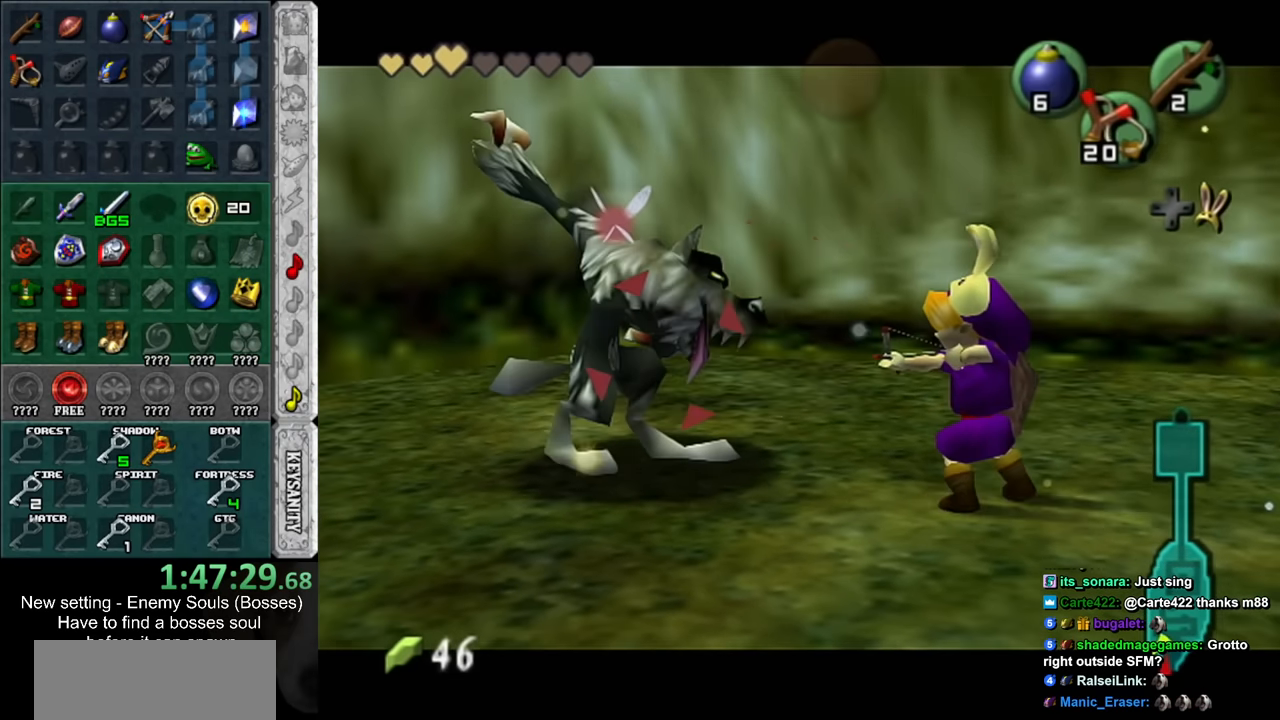
{"buttons": ["Z"], "left_stick": "up-left", "right_stick": "center", "events": [[117, "left_stick", "center"], [367, "left_stick", "up-left"]]}
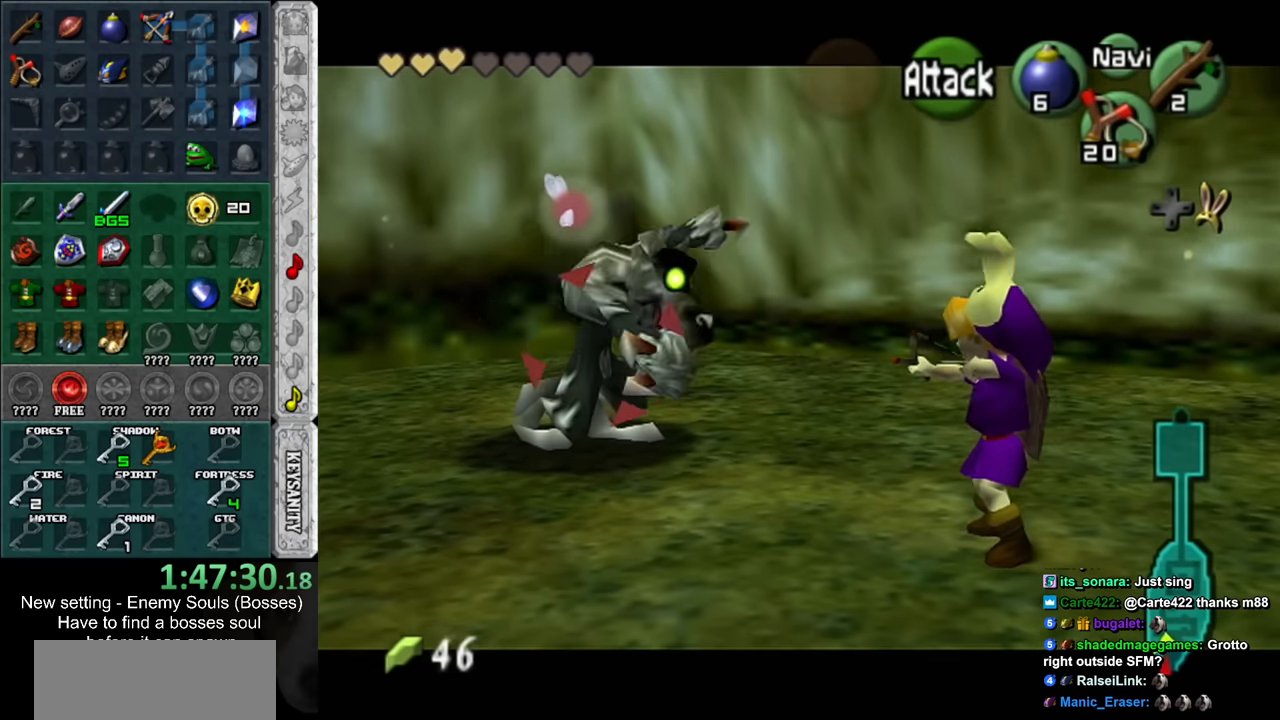
{"buttons": [], "left_stick": "center", "right_stick": "center", "events": [[167, "left_stick", "center"], [200, "Z", "up"]]}
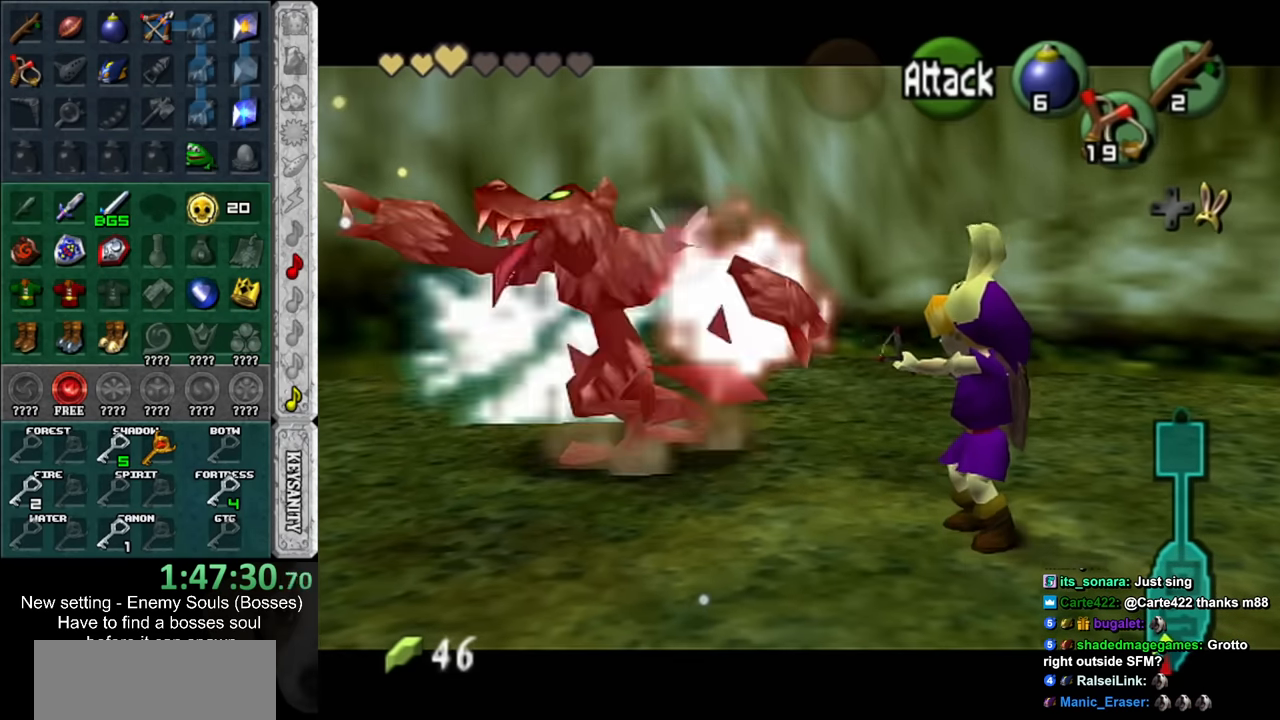
{"buttons": ["Z"], "left_stick": "up-left", "right_stick": "center", "events": [[333, "left_stick", "up-left"], [400, "Z", "down"]]}
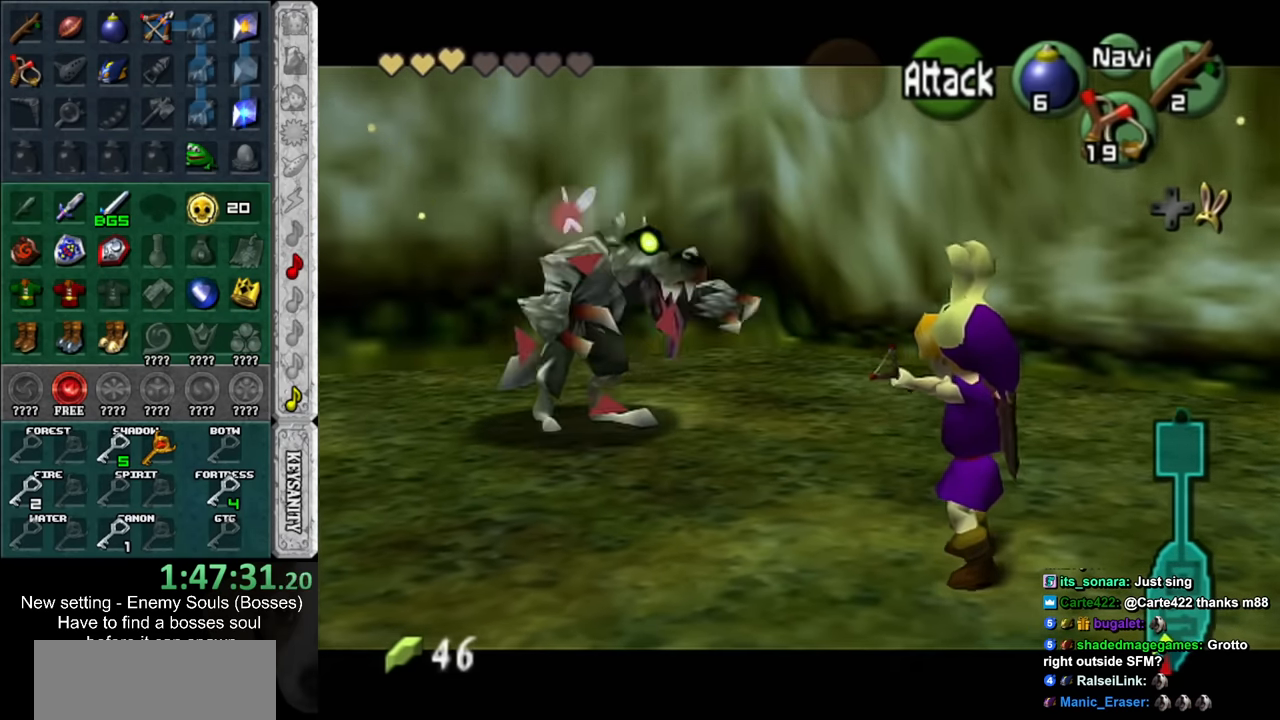
{"buttons": ["Z"], "left_stick": "down", "right_stick": "center", "events": [[417, "left_stick", "center"], [483, "left_stick", "down"]]}
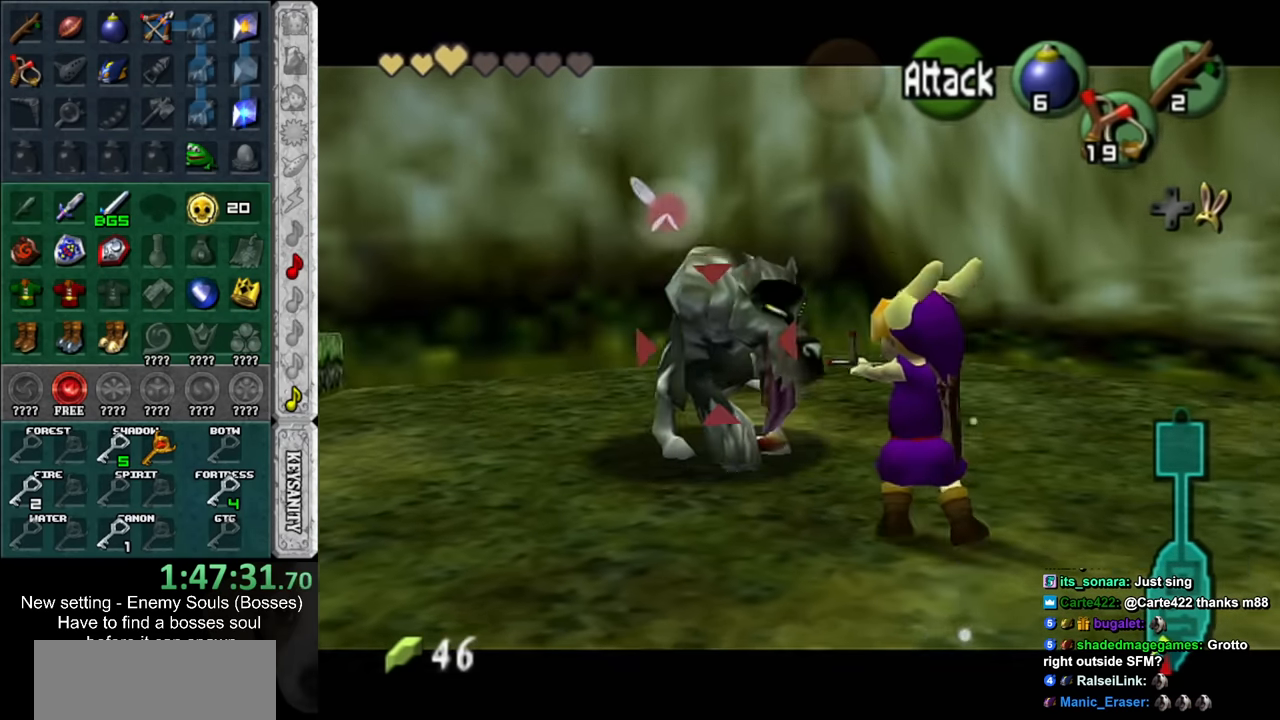
{"buttons": ["Z"], "left_stick": "down-right", "right_stick": "center", "events": [[117, "left_stick", "down-right"]]}
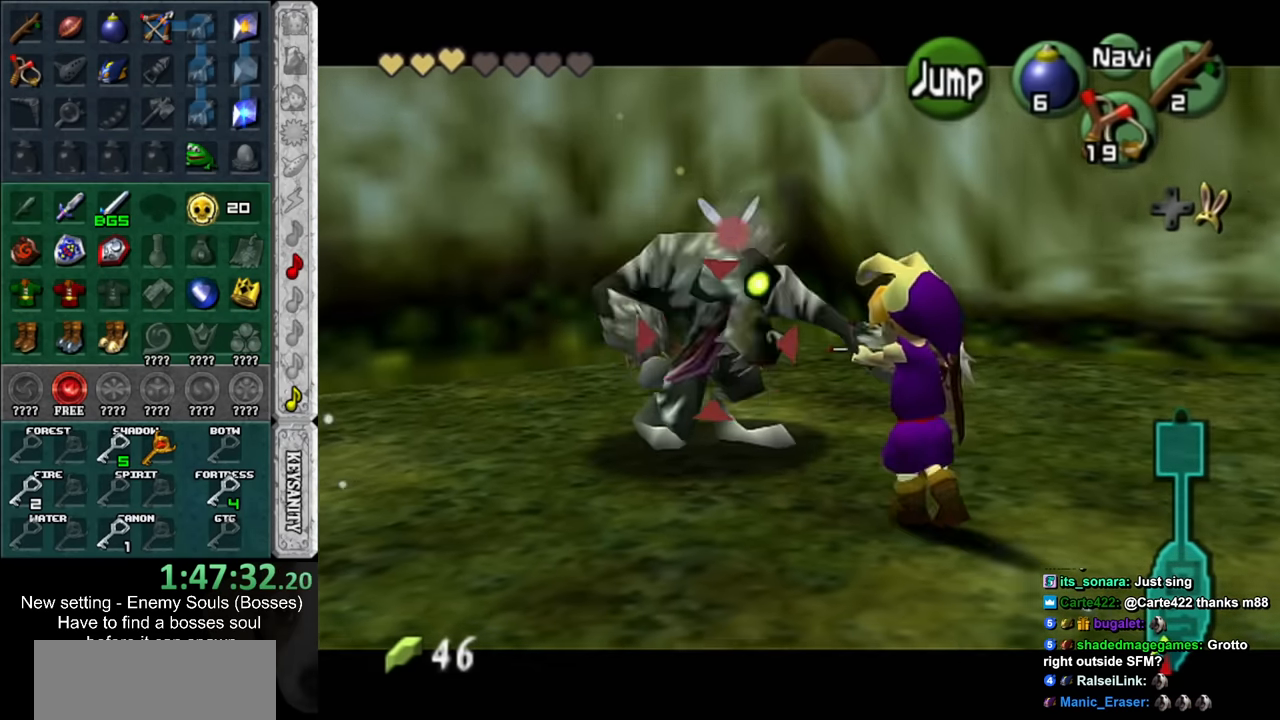
{"buttons": ["Z"], "left_stick": "up", "right_stick": "center", "events": [[17, "left_stick", "center"], [400, "left_stick", "up"]]}
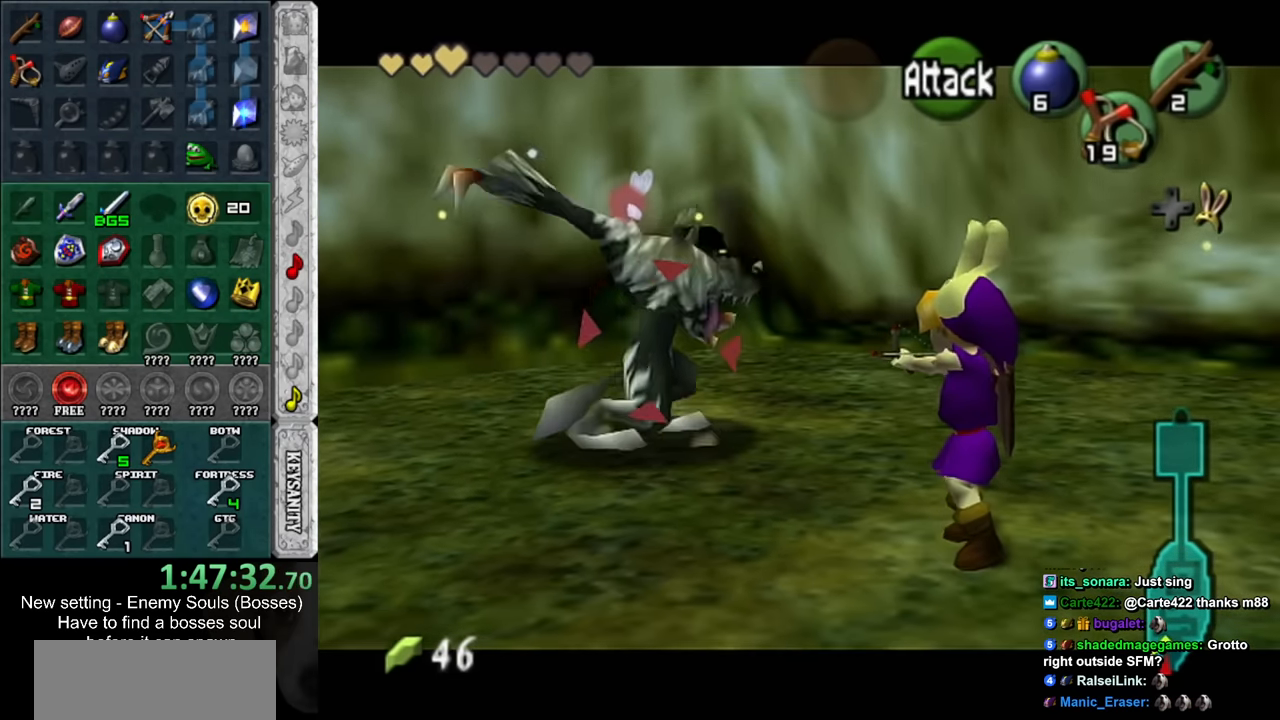
{"buttons": [], "left_stick": "center", "right_stick": "center", "events": [[50, "left_stick", "center"], [83, "Z", "up"]]}
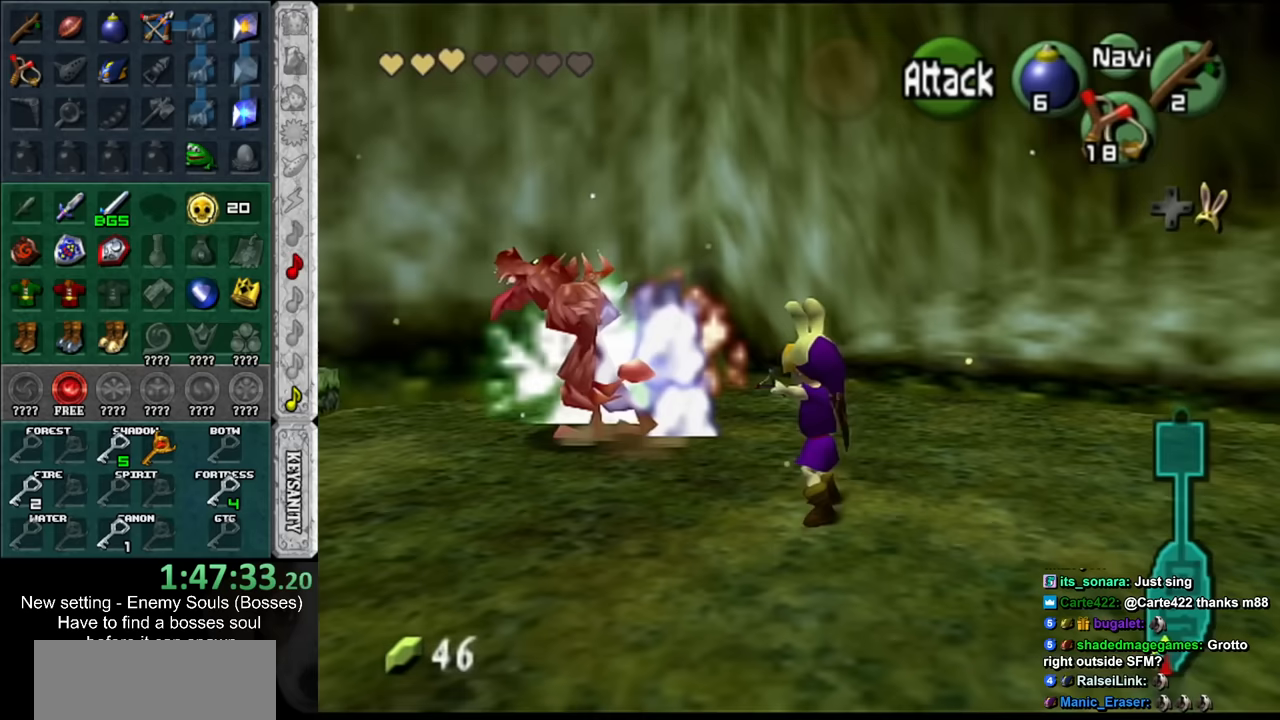
{"buttons": [], "left_stick": "down-right", "right_stick": "center", "events": [[300, "left_stick", "down-right"]]}
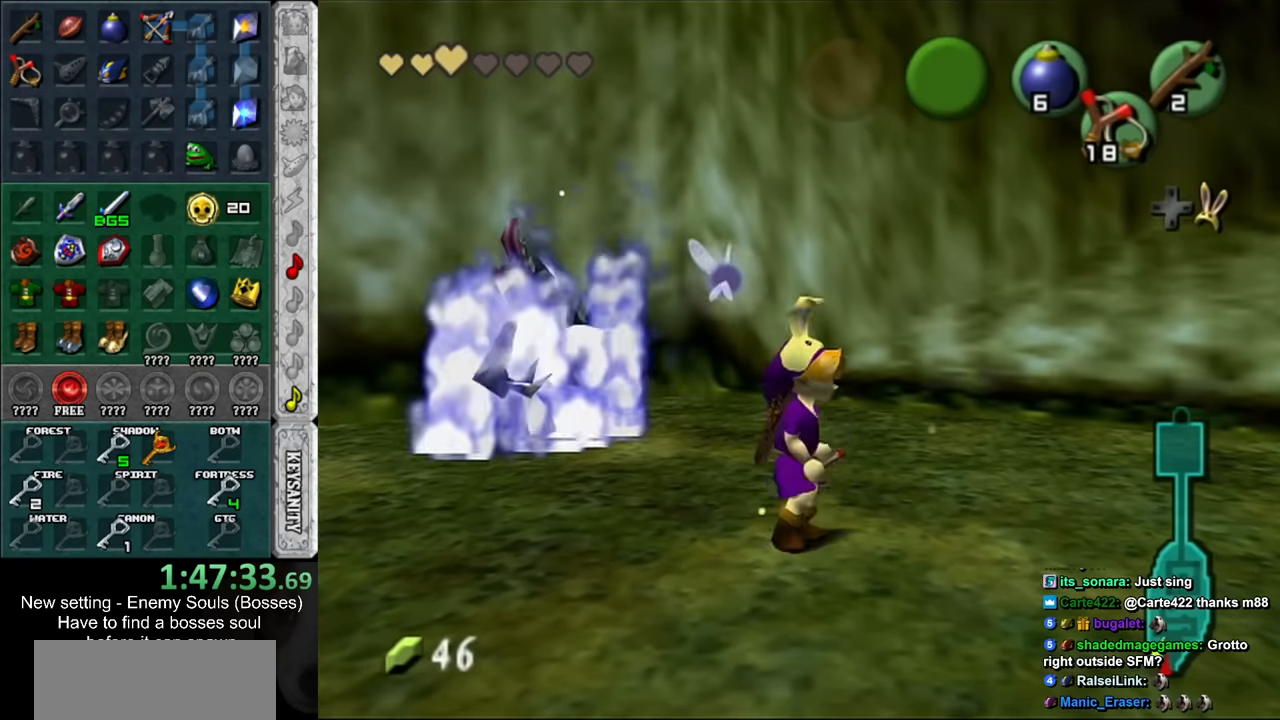
{"buttons": [], "left_stick": "up-right", "right_stick": "center", "events": [[17, "left_stick", "right"], [400, "left_stick", "up-right"]]}
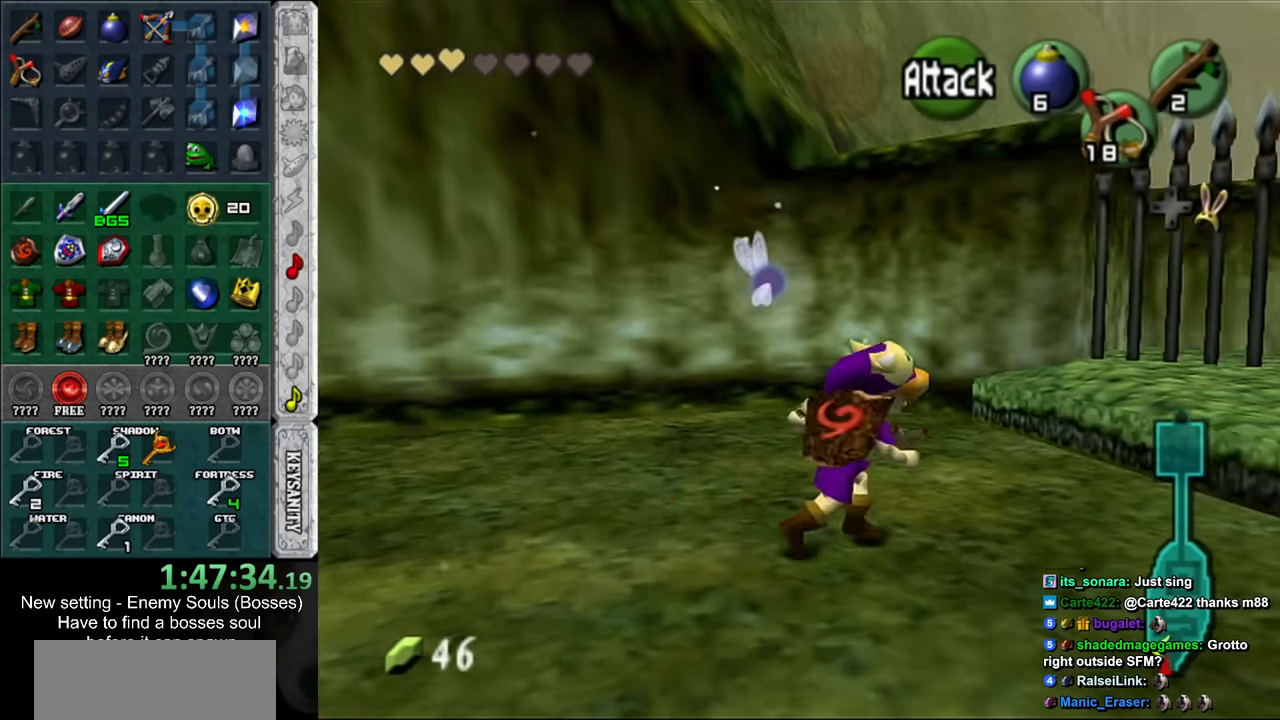
{"buttons": [], "left_stick": "center", "right_stick": "center", "events": [[417, "left_stick", "center"]]}
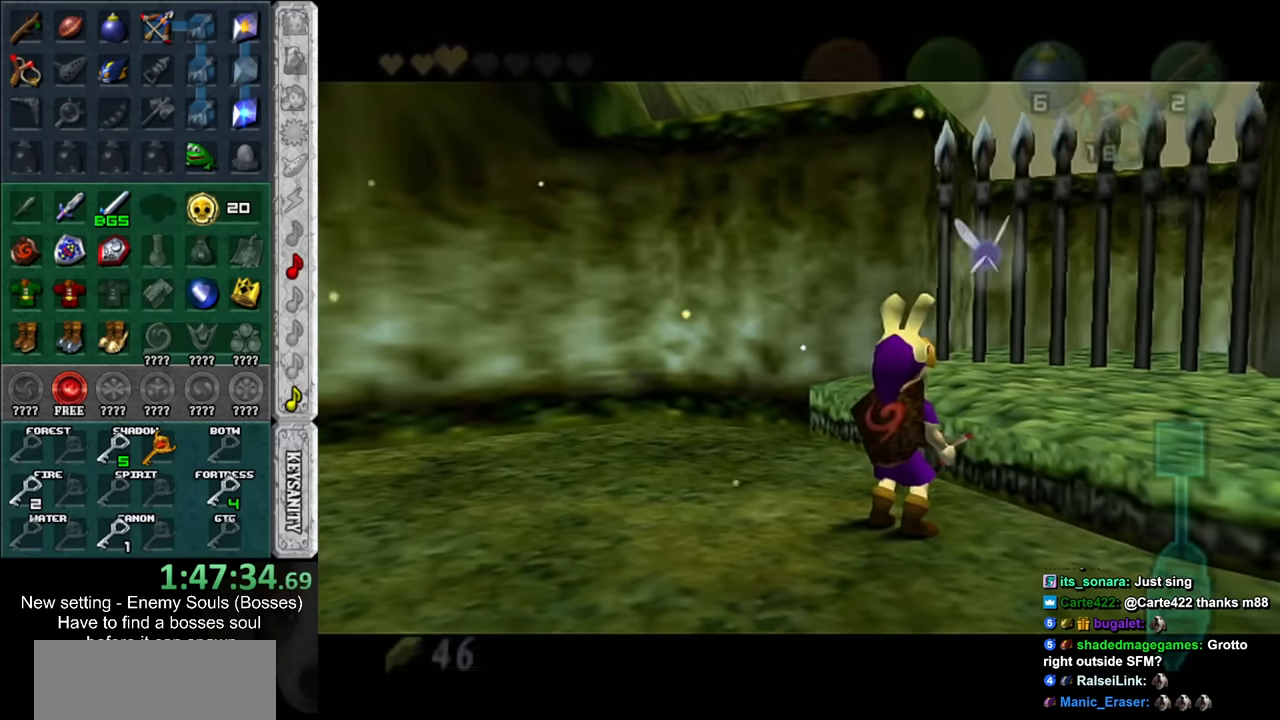
{"buttons": [], "left_stick": "up-right", "right_stick": "center", "events": [[167, "left_stick", "up"], [333, "left_stick", "up-right"]]}
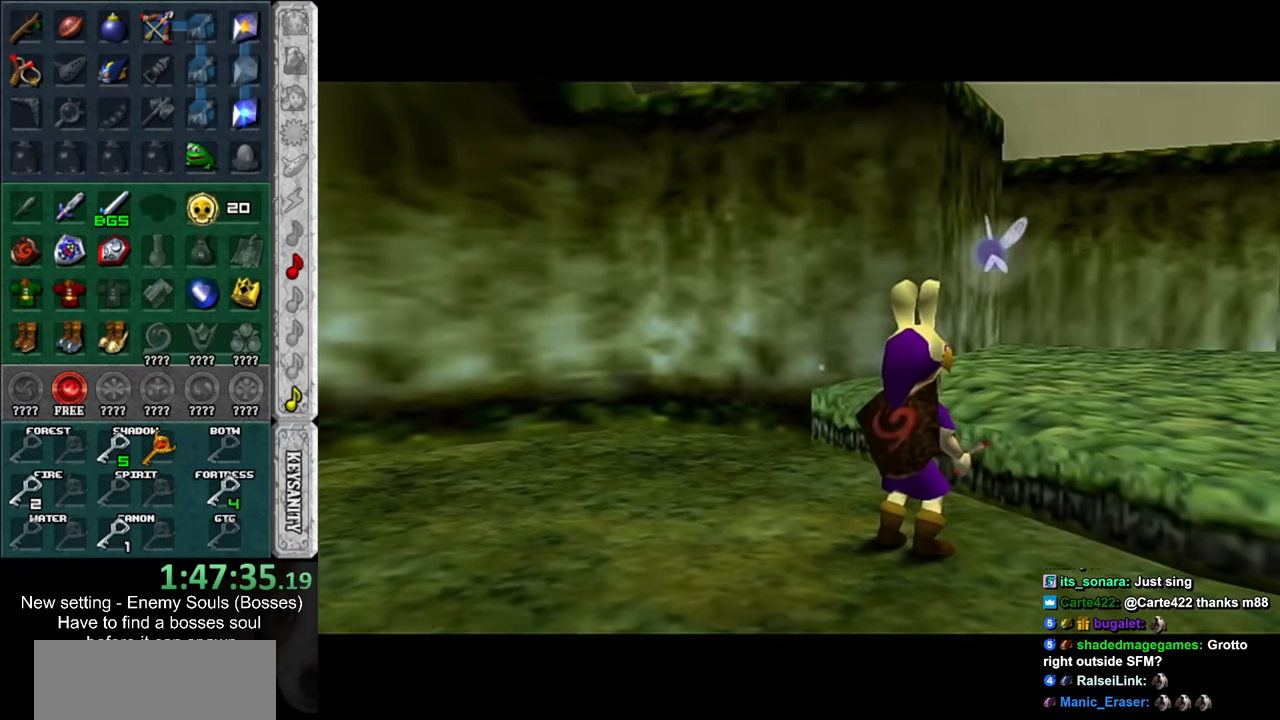
{"buttons": [], "left_stick": "up-right", "right_stick": "center", "events": []}
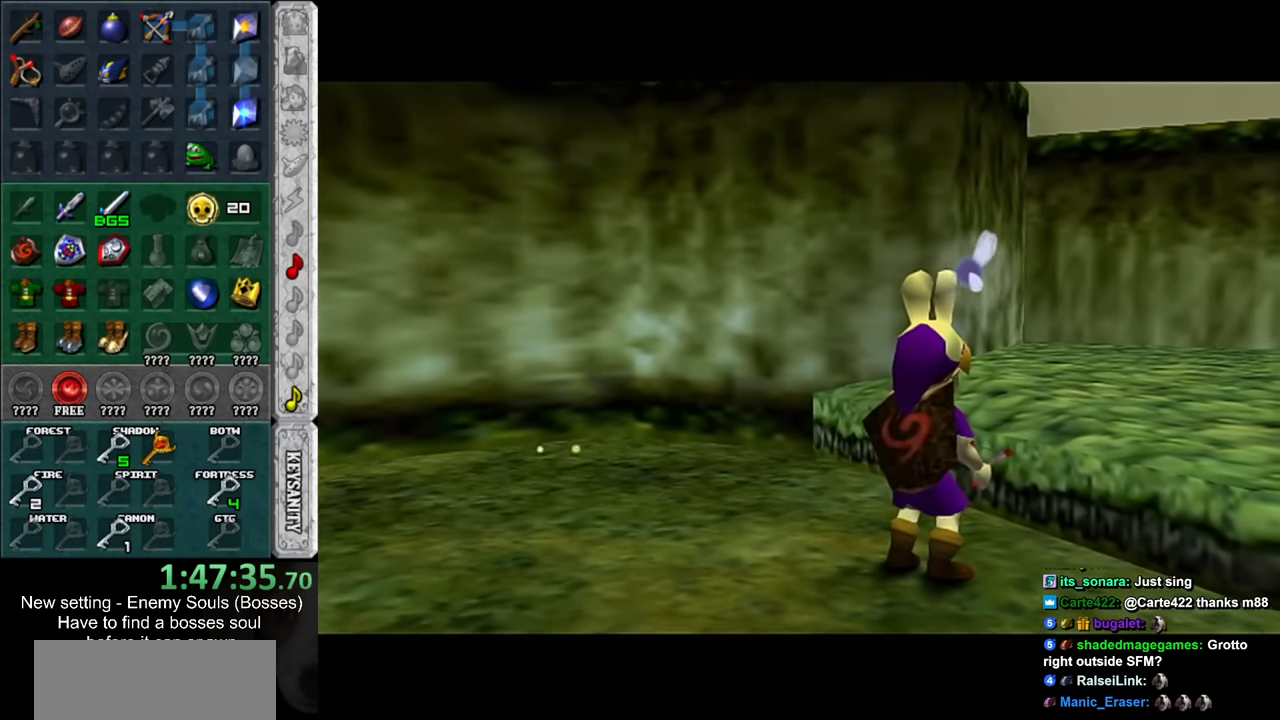
{"buttons": [], "left_stick": "up-right", "right_stick": "center", "events": []}
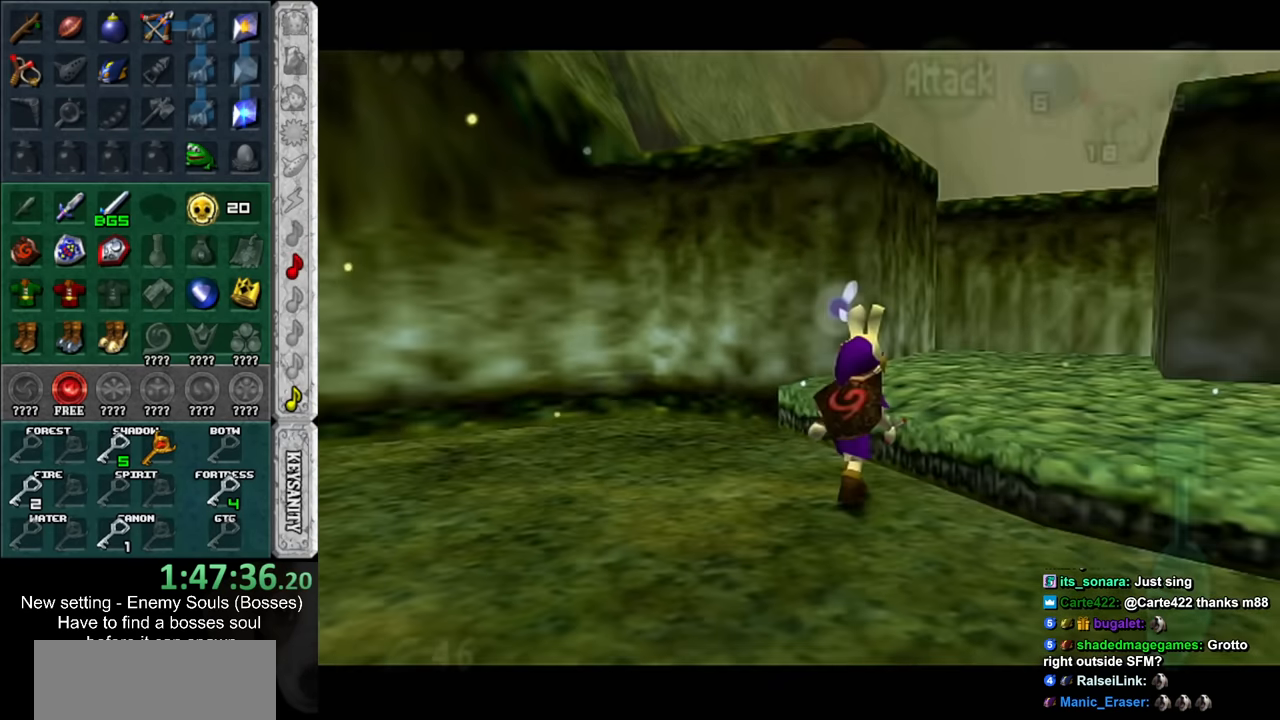
{"buttons": [], "left_stick": "up-right", "right_stick": "center", "events": []}
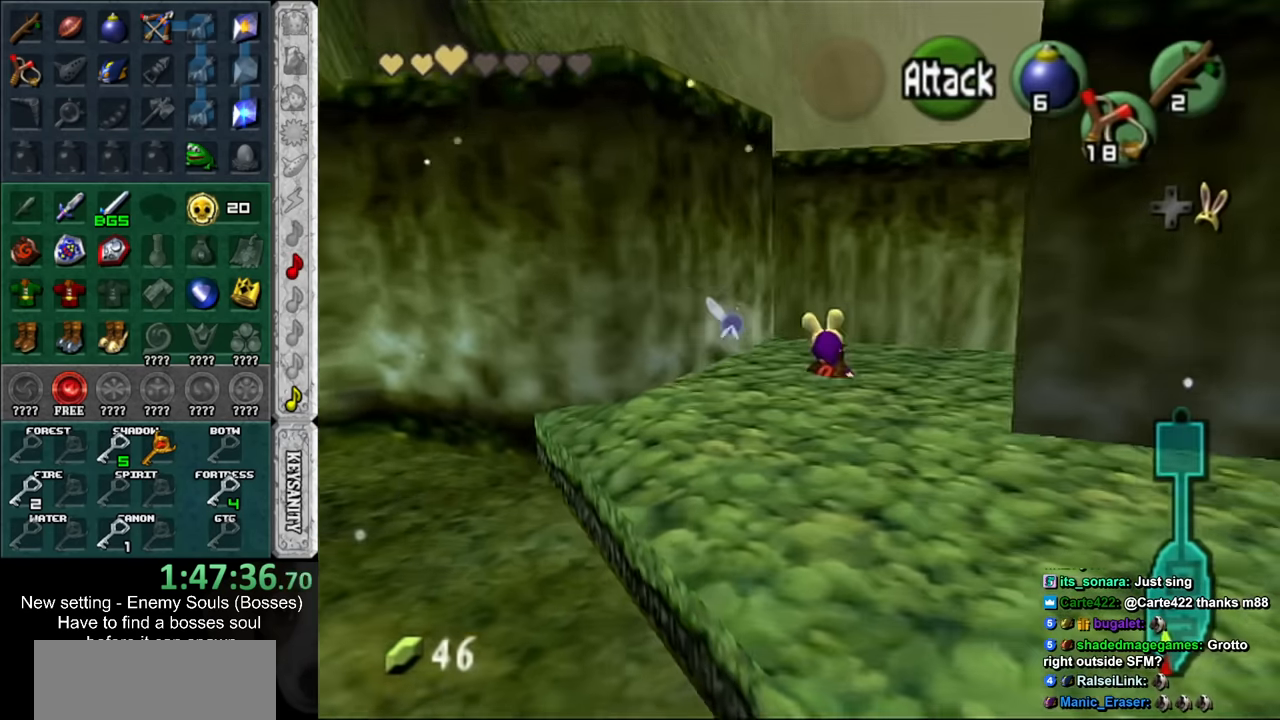
{"buttons": [], "left_stick": "right", "right_stick": "center", "events": [[133, "left_stick", "right"]]}